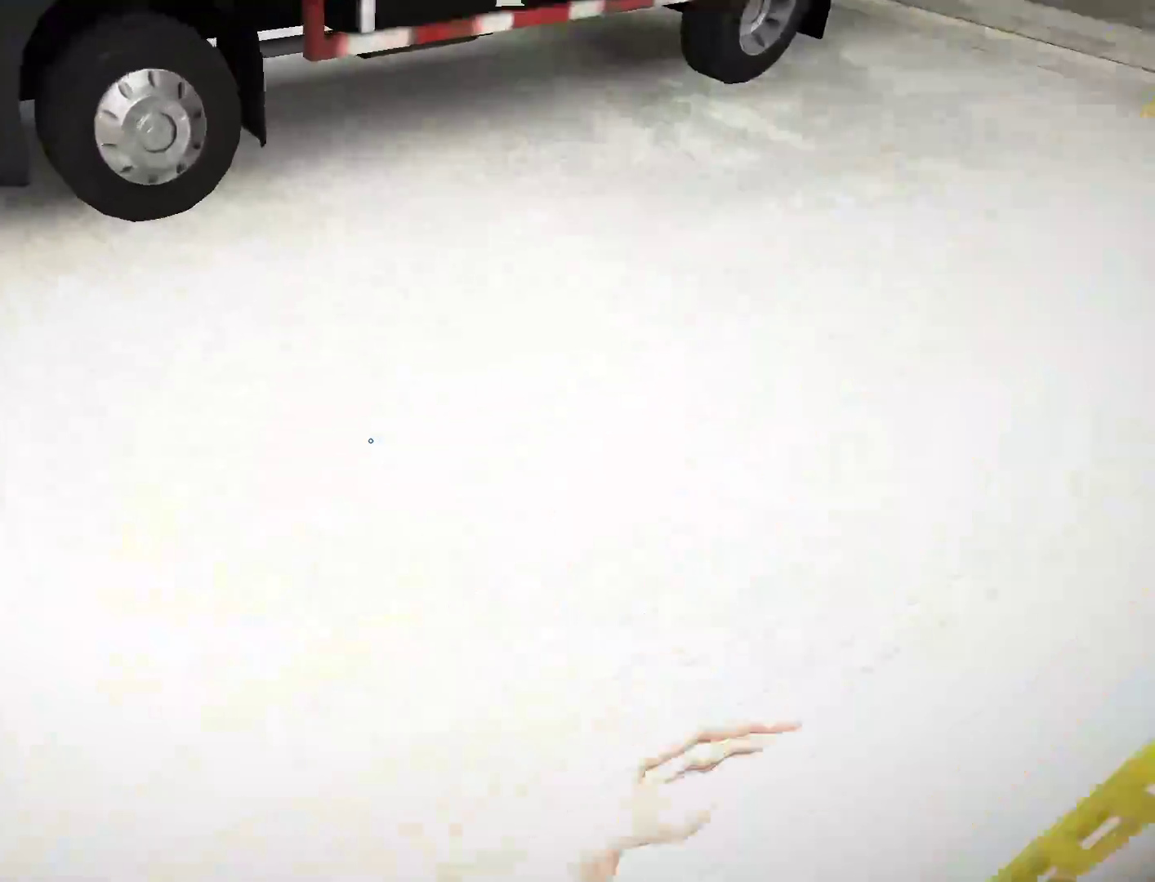
Gameplay with keyboard and mouse; each line is a JSON object with the keys and mouse buttons held at the frame after it. "events" lists presses ("down") and releases ("up") of "a", "alt", "c", "ctrl", "d", "e", "f", "q", "r", "s", "shift", "space", "tab", "v", "w", "x", "z", "mouse_left", "mouse_middle", "mouse_right", "mouse_wheel_up" and "mouse_wheel_down" between this image and that frame as [ms after this image, input, new state], when the widget could be followed in between. "mouse_left", "mouse_middle", "mouse_right", "mouse_wheel_up", "mouse_wheel_down" = the "left", "middle", "right", "wheel_up", "wheel_down" buttons of the "mouse" list. No other keys are recorded. Not read: mouse_move.
{"keys": ["w"], "mouse": [], "events": [[133, "d", "down"], [133, "w", "up"], [267, "space", "down"], [317, "space", "up"], [317, "w", "down"], [367, "d", "up"]]}
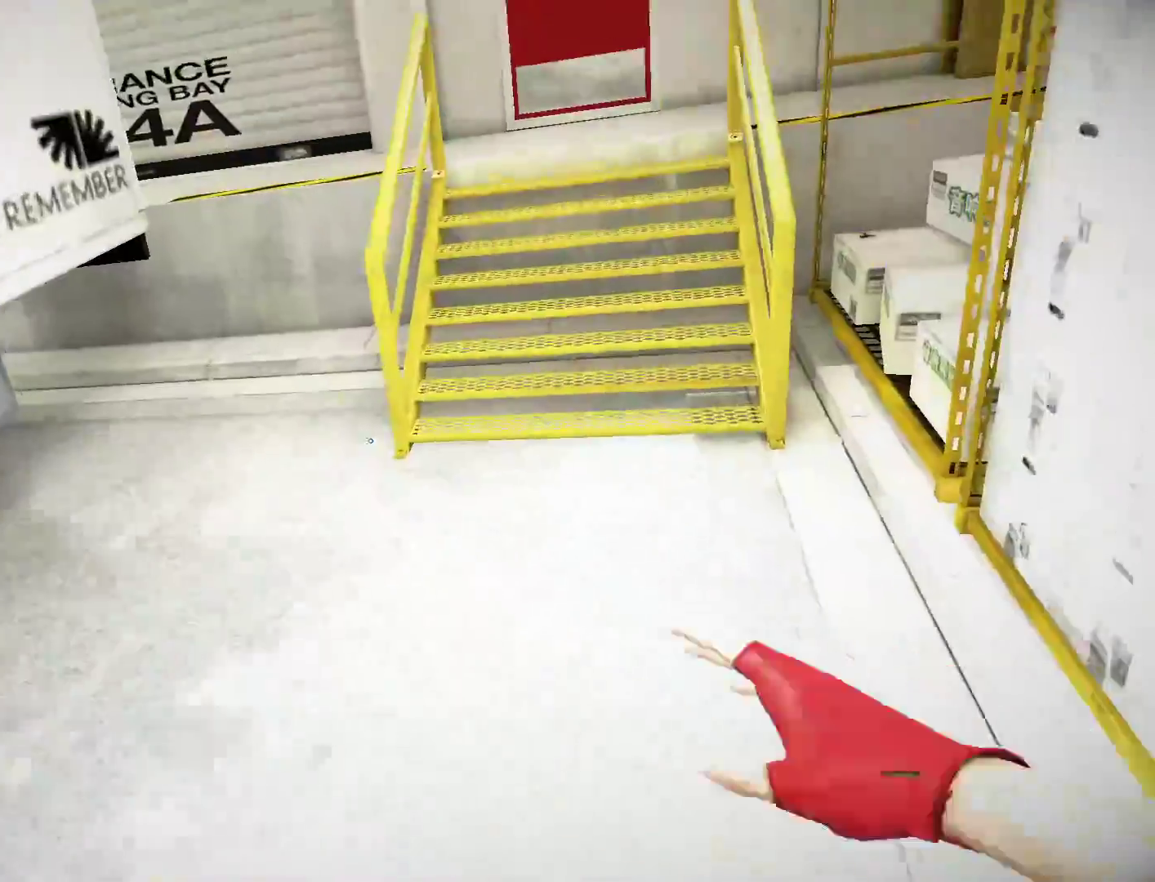
{"keys": ["space", "w"], "mouse": [], "events": [[417, "space", "down"]]}
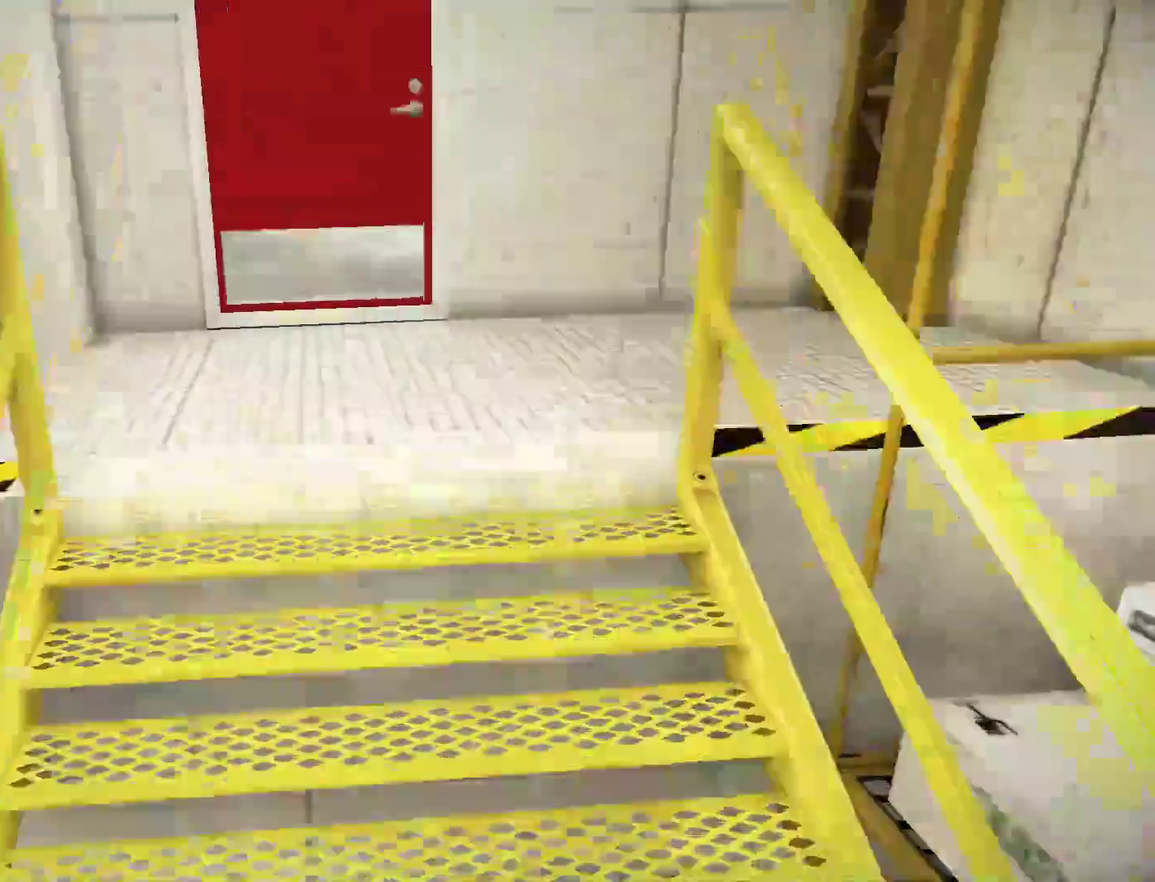
{"keys": ["space", "w"], "mouse": [], "events": [[17, "space", "up"], [483, "space", "down"]]}
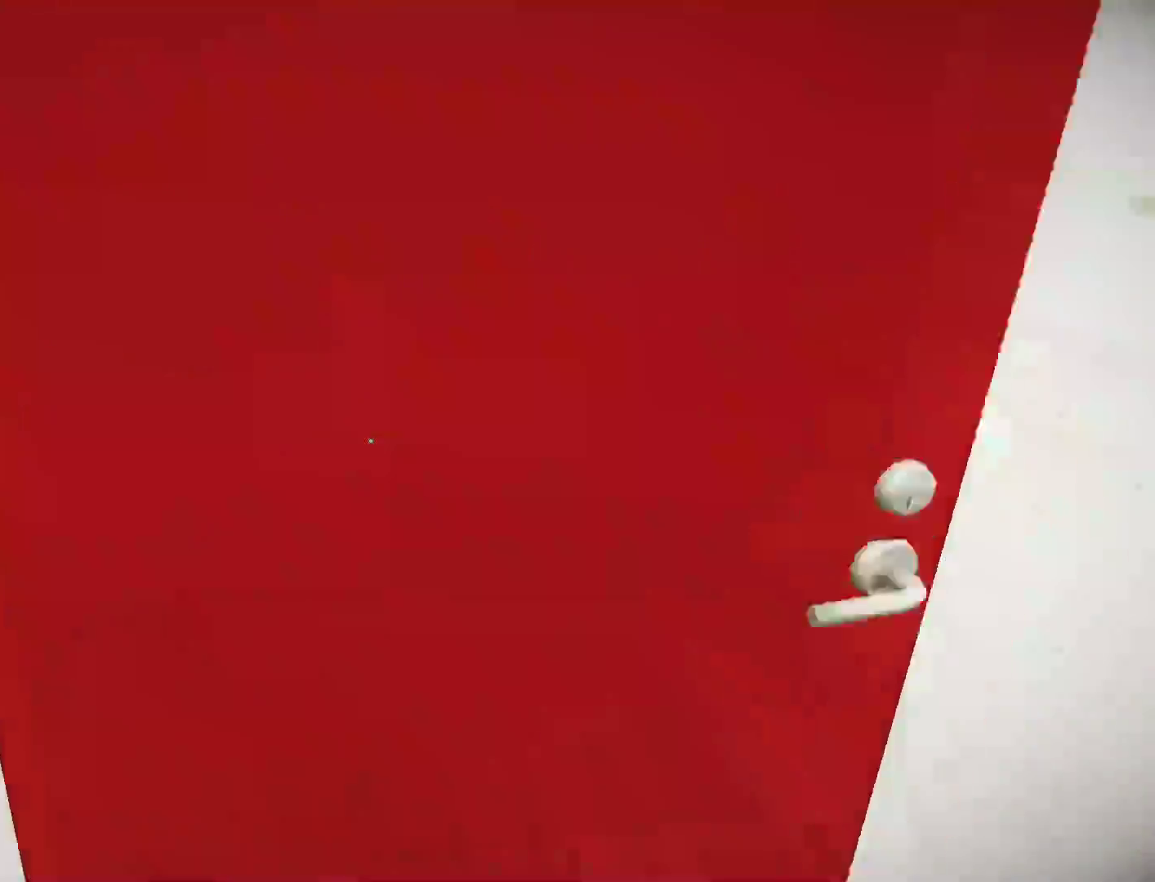
{"keys": ["w"], "mouse": [], "events": [[83, "mouse_left", "down"], [83, "space", "up"], [167, "mouse_left", "up"], [217, "space", "down"], [317, "mouse_left", "down"], [317, "space", "up"], [400, "mouse_left", "up"]]}
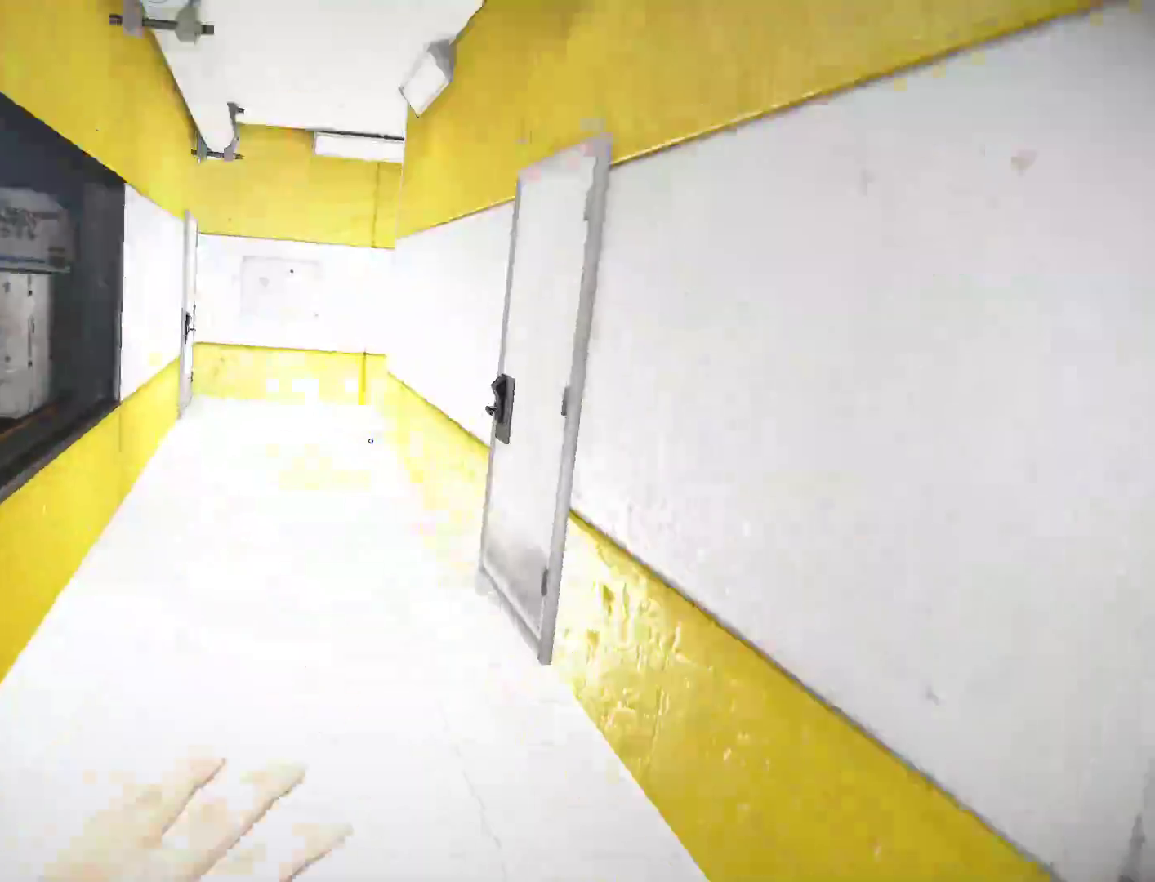
{"keys": ["a"], "mouse": [], "events": [[333, "a", "down"], [417, "w", "up"]]}
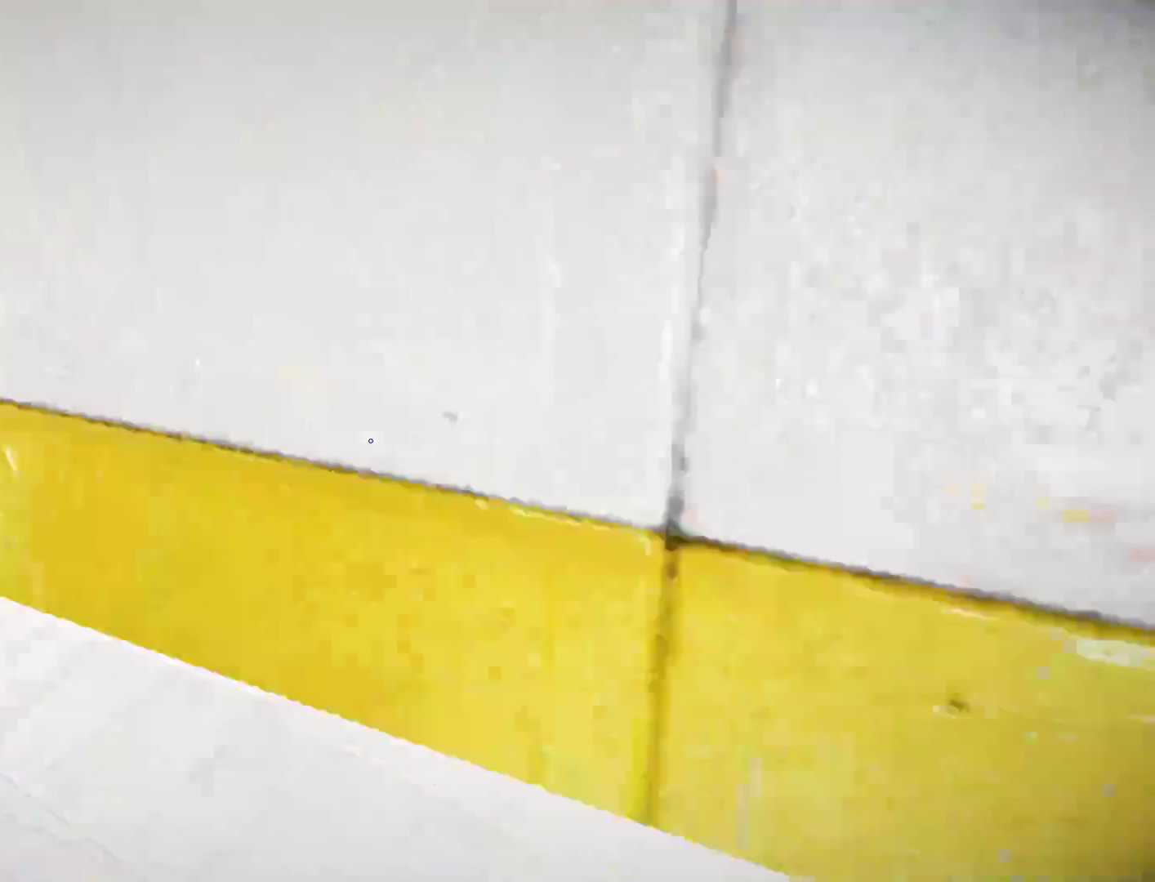
{"keys": ["w"], "mouse": [], "events": [[150, "w", "down"], [200, "a", "up"], [250, "a", "down"], [350, "a", "up"]]}
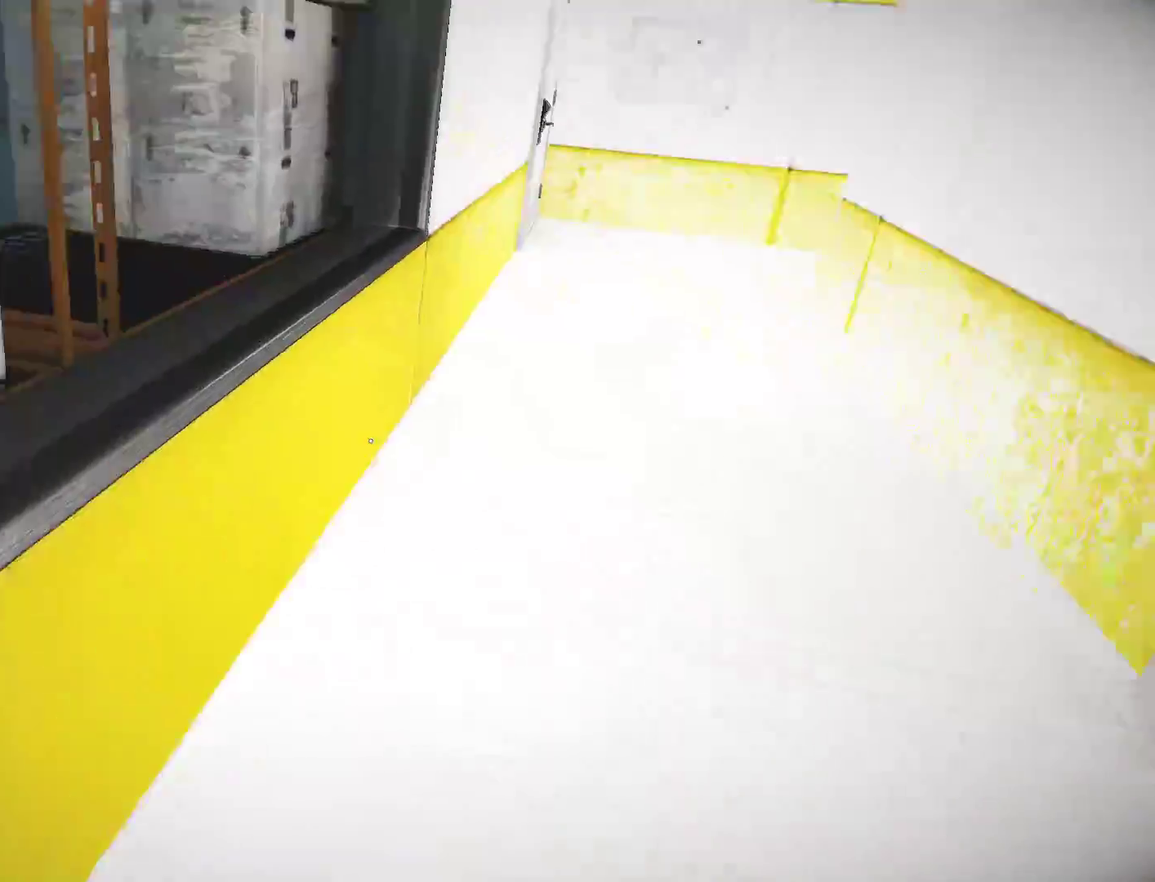
{"keys": ["w"], "mouse": [], "events": [[167, "mouse_wheel_down", "down"], [400, "mouse_wheel_down", "up"]]}
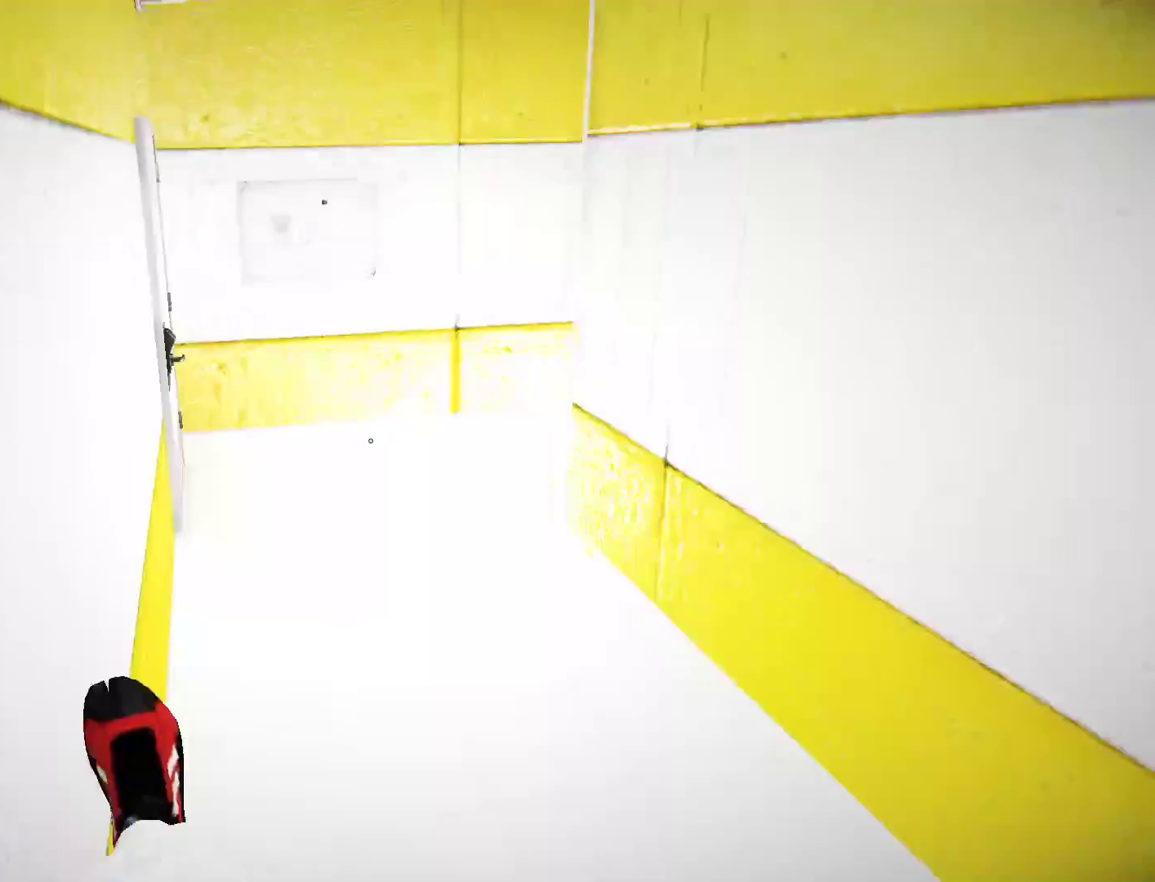
{"keys": ["d", "space"], "mouse": [], "events": [[333, "d", "down"], [417, "w", "up"], [467, "space", "down"]]}
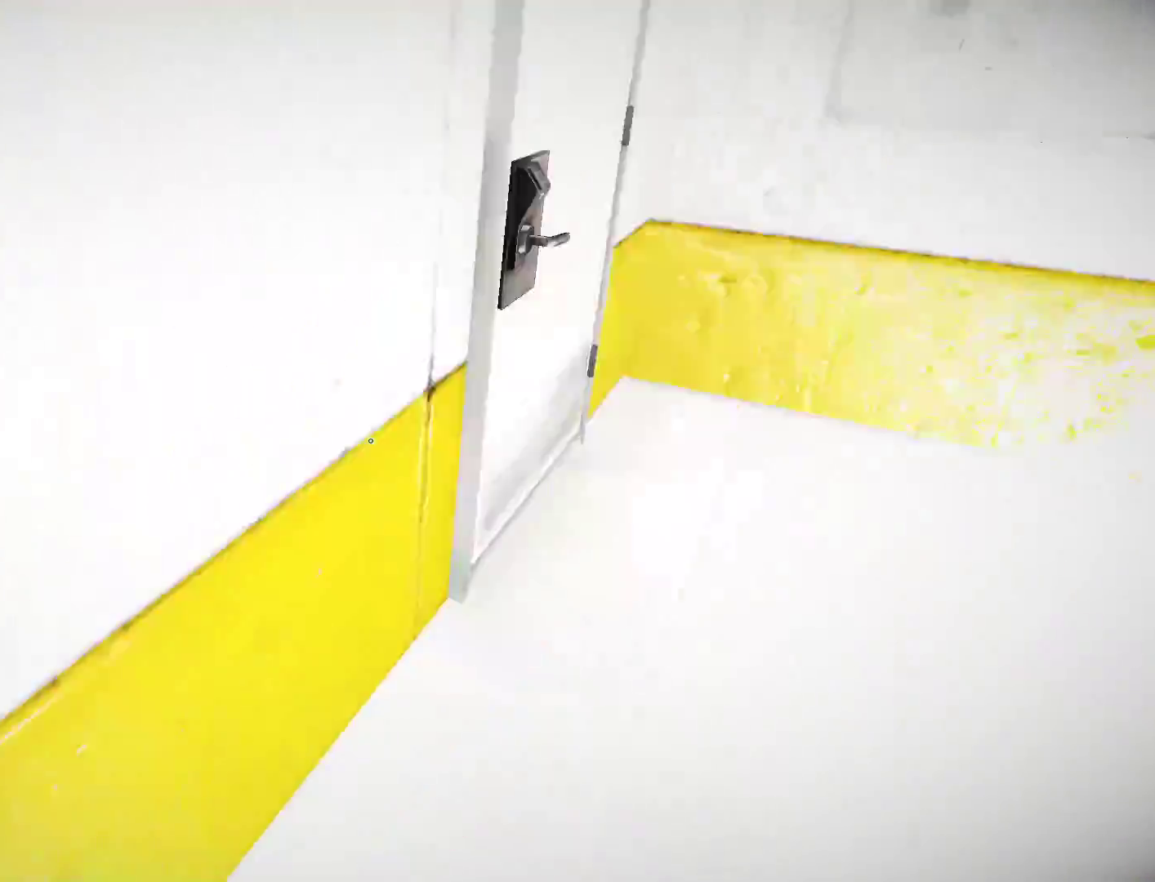
{"keys": ["d", "w"], "mouse": [], "events": [[67, "d", "up"], [67, "space", "up"], [67, "w", "down"], [483, "d", "down"]]}
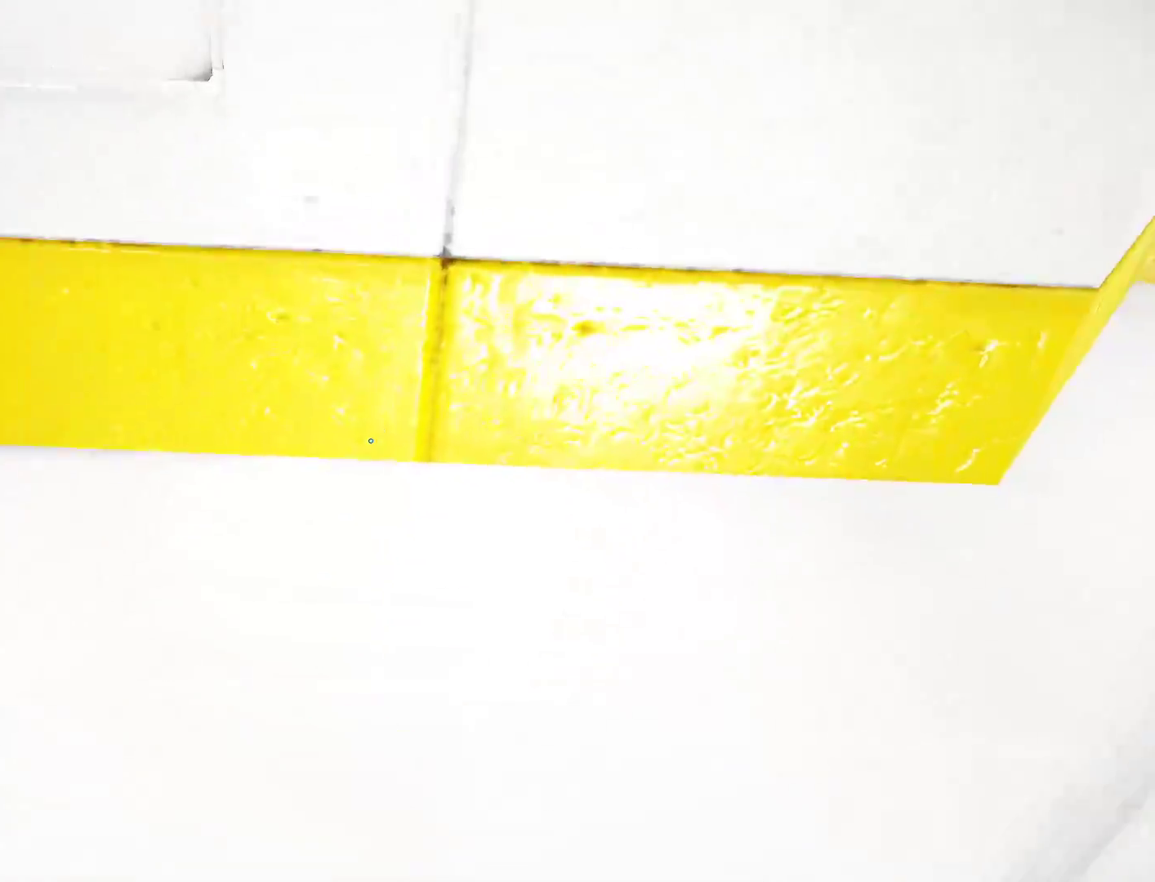
{"keys": ["w"], "mouse": [], "events": [[33, "w", "up"], [217, "d", "up"], [217, "w", "down"]]}
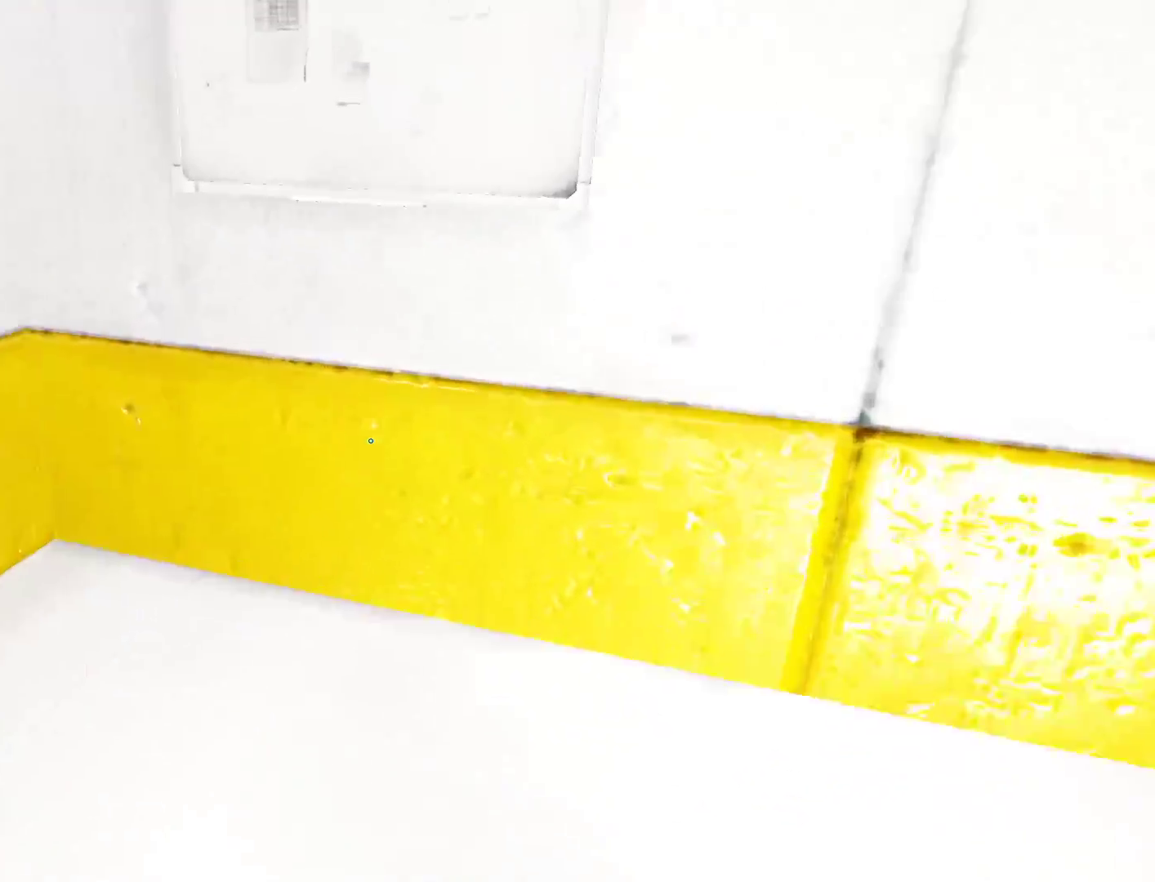
{"keys": ["w"], "mouse": [], "events": [[50, "d", "down"], [100, "w", "up"], [283, "space", "down"], [333, "w", "down"], [383, "d", "up"], [383, "space", "up"]]}
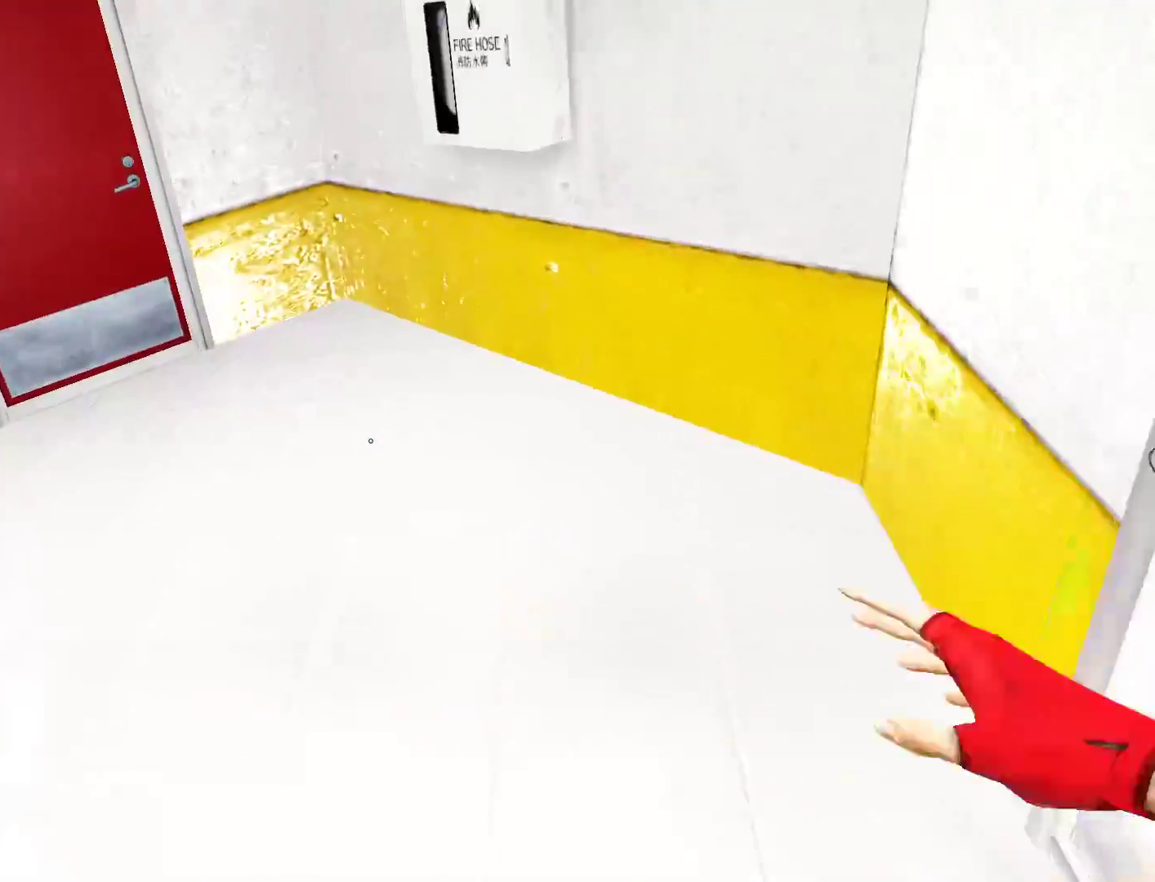
{"keys": ["space", "w"], "mouse": [], "events": [[433, "space", "down"]]}
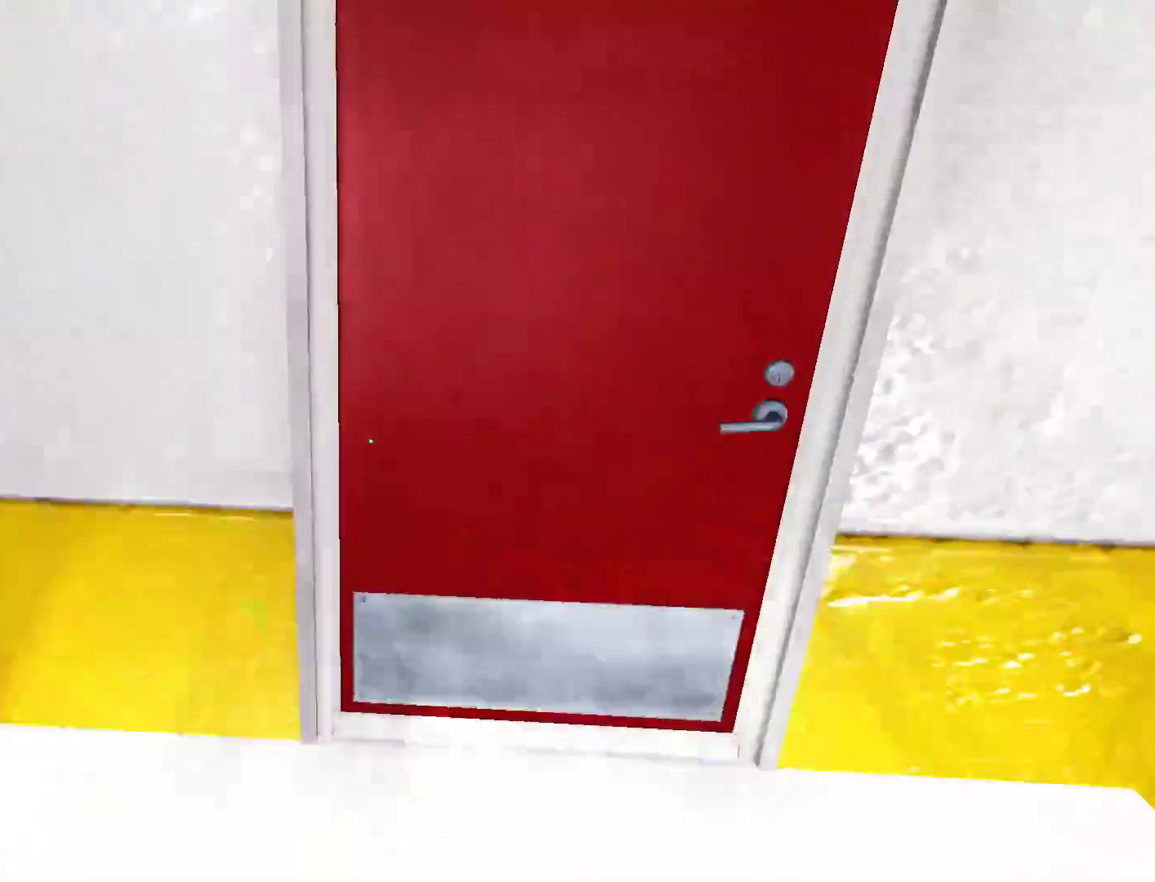
{"keys": ["d"], "mouse": [], "events": [[83, "space", "up"], [133, "mouse_left", "down"], [317, "d", "down"], [317, "mouse_left", "up"], [317, "w", "up"]]}
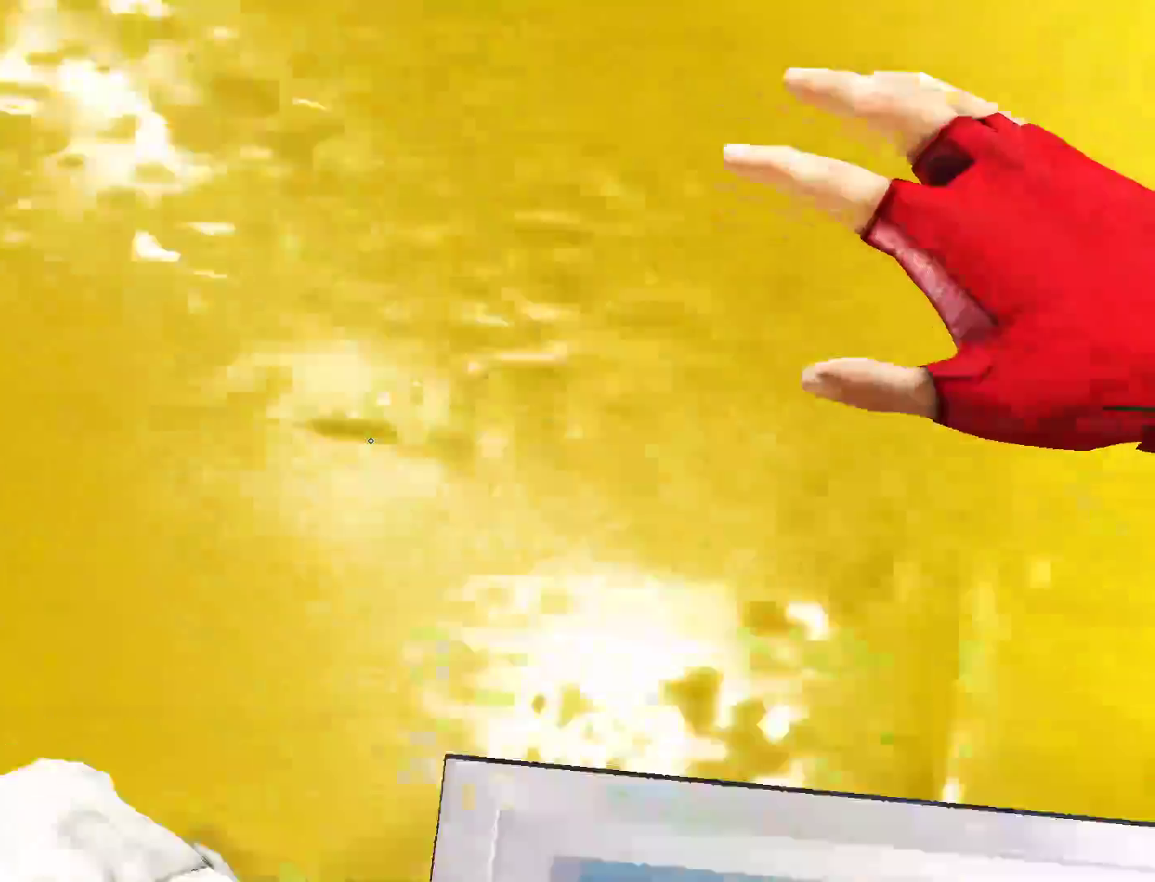
{"keys": ["d", "w"], "mouse": [], "events": [[283, "w", "down"]]}
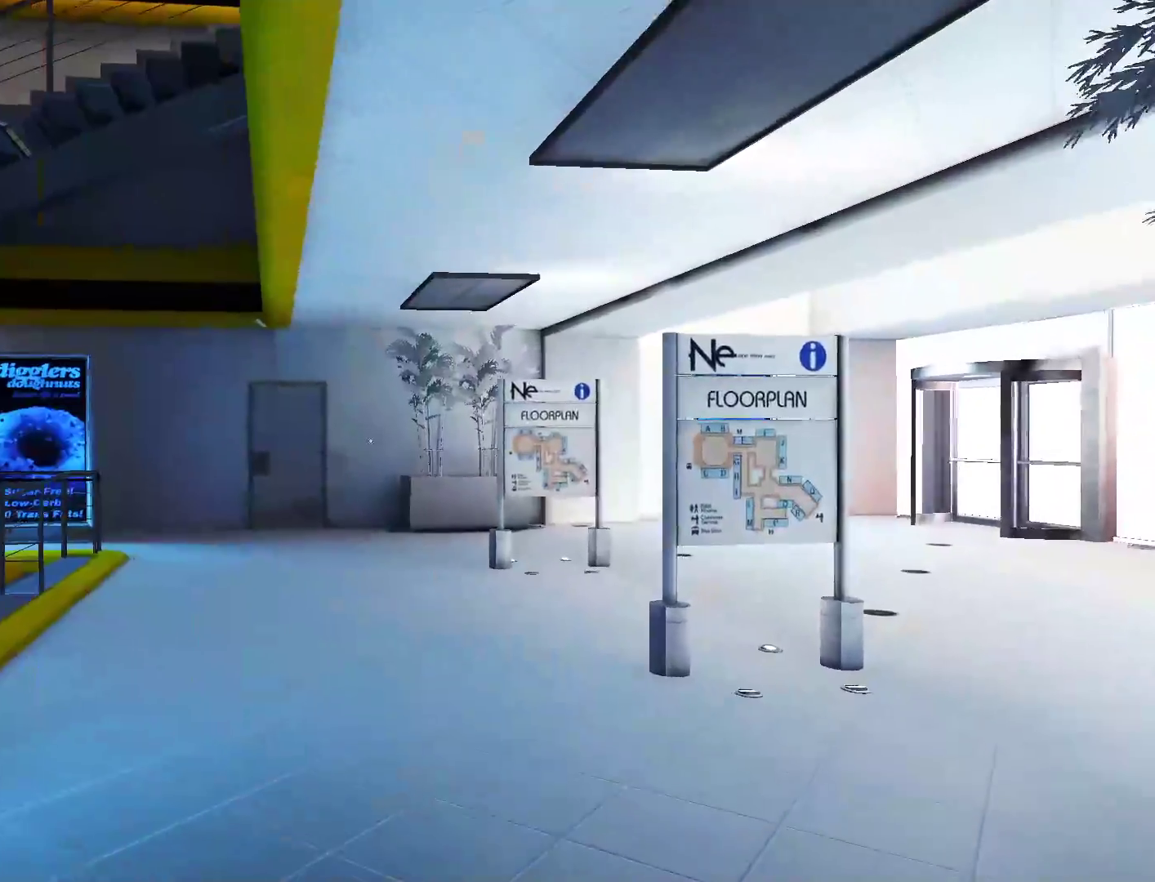
{"keys": ["w"], "mouse": [], "events": [[200, "d", "up"], [250, "a", "down"], [300, "w", "up"], [383, "space", "down"], [433, "a", "up"], [433, "w", "down"], [483, "space", "up"]]}
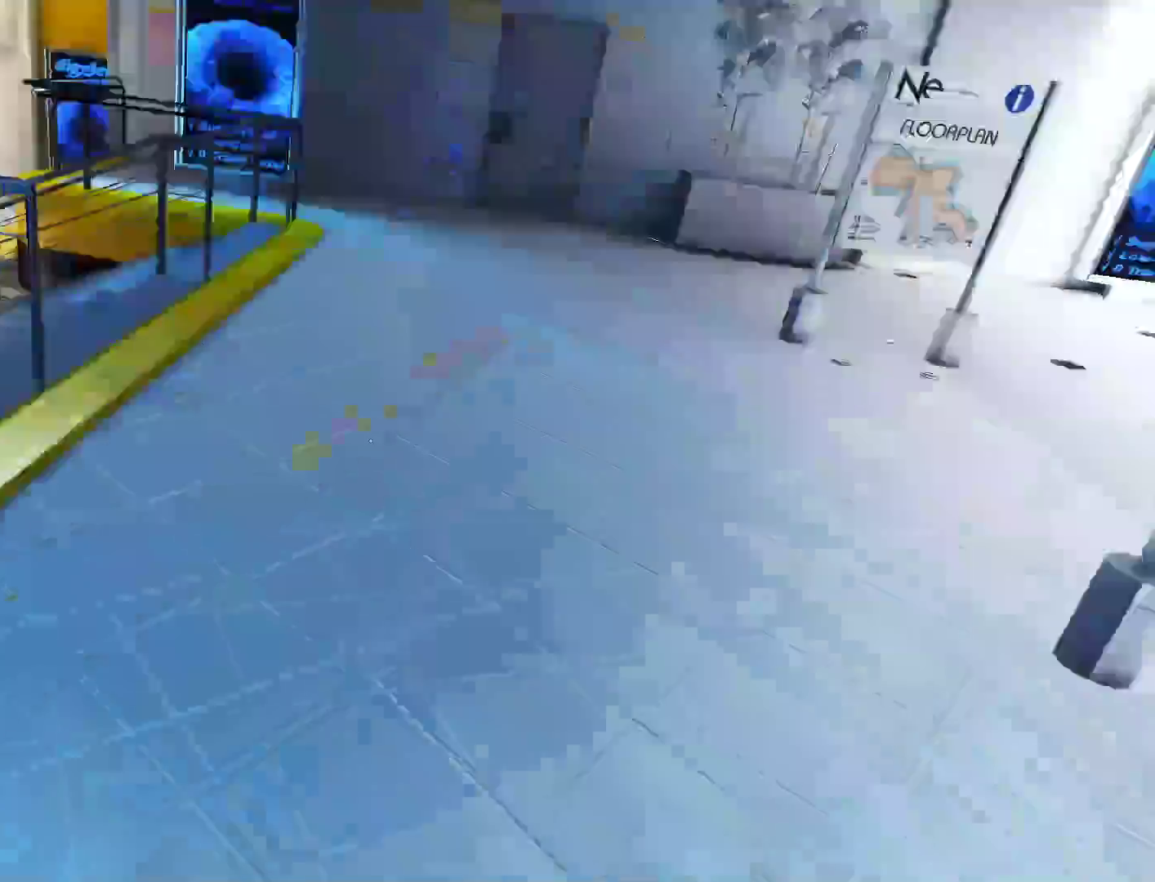
{"keys": ["a"], "mouse": [], "events": [[367, "a", "down"], [400, "w", "up"]]}
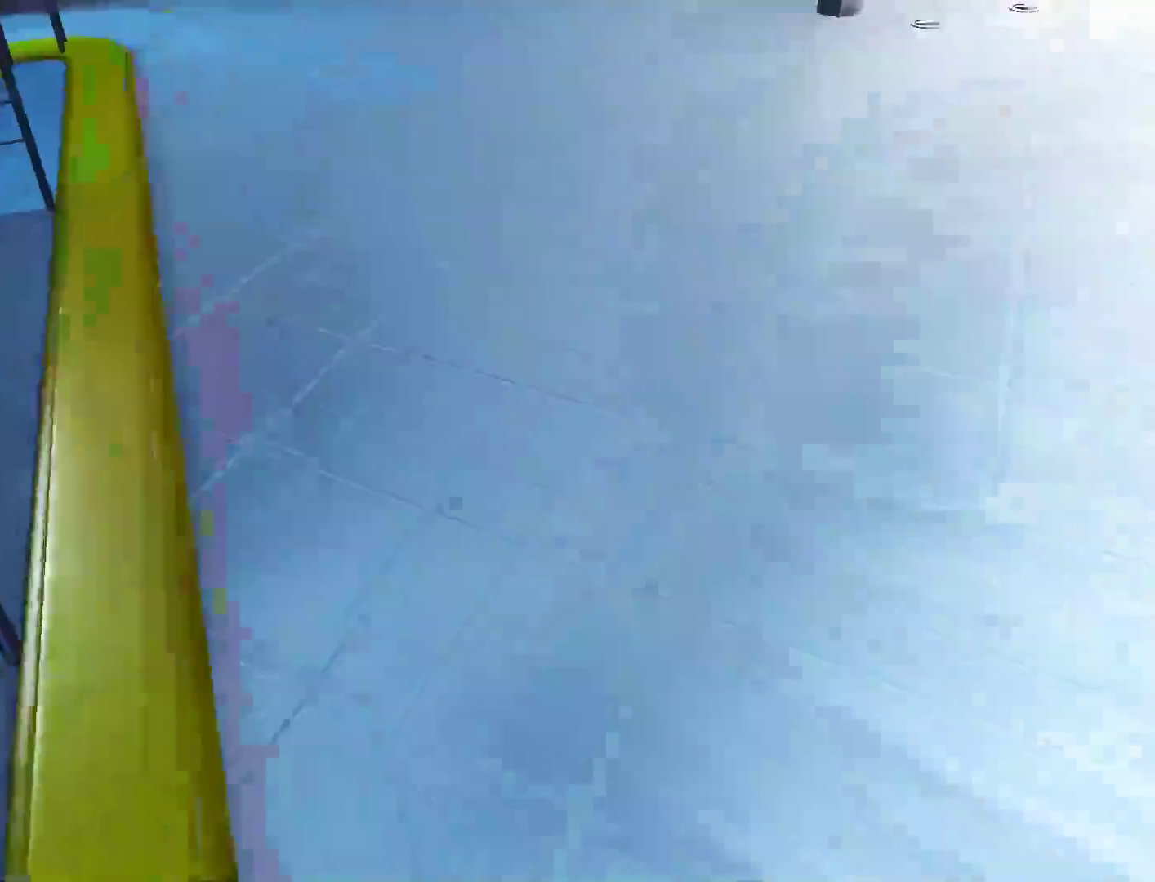
{"keys": ["w"], "mouse": [], "events": [[50, "space", "down"], [100, "space", "up"], [100, "w", "down"], [183, "a", "up"]]}
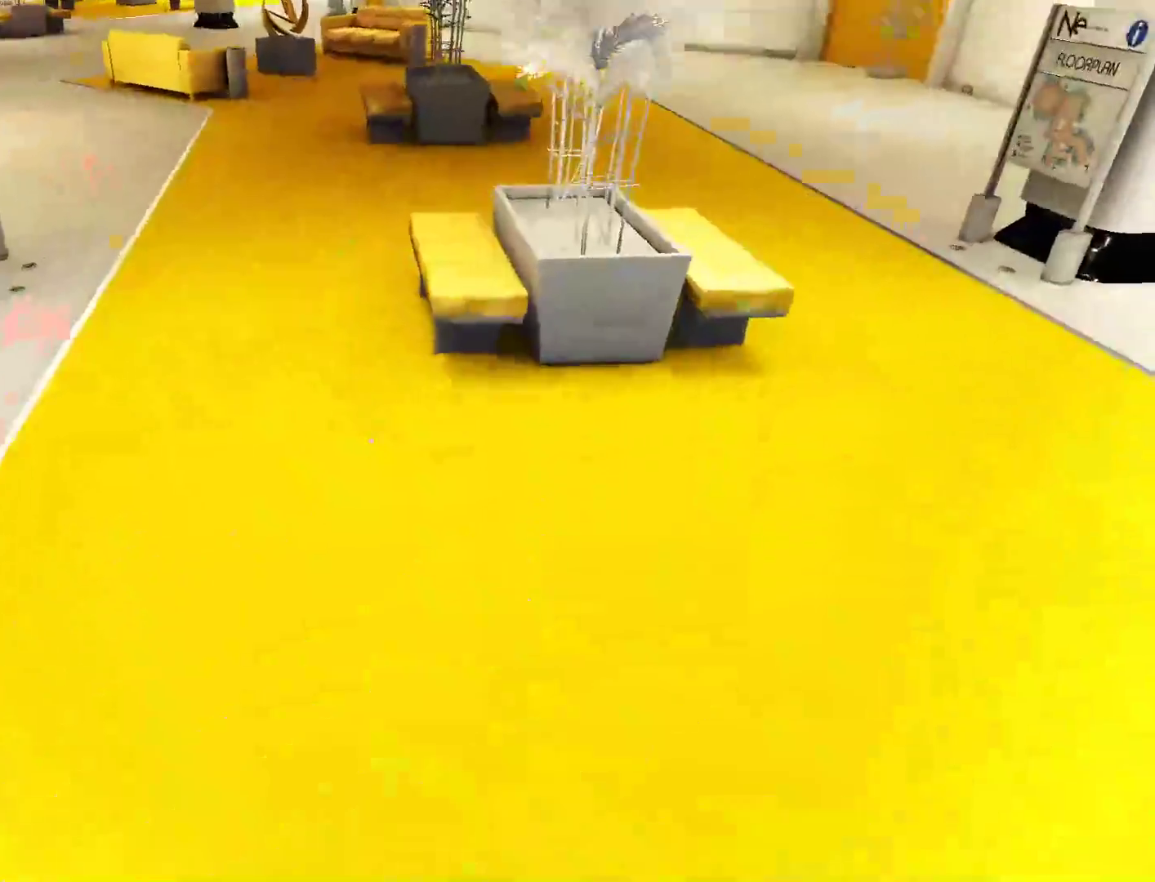
{"keys": ["w"], "mouse": [], "events": []}
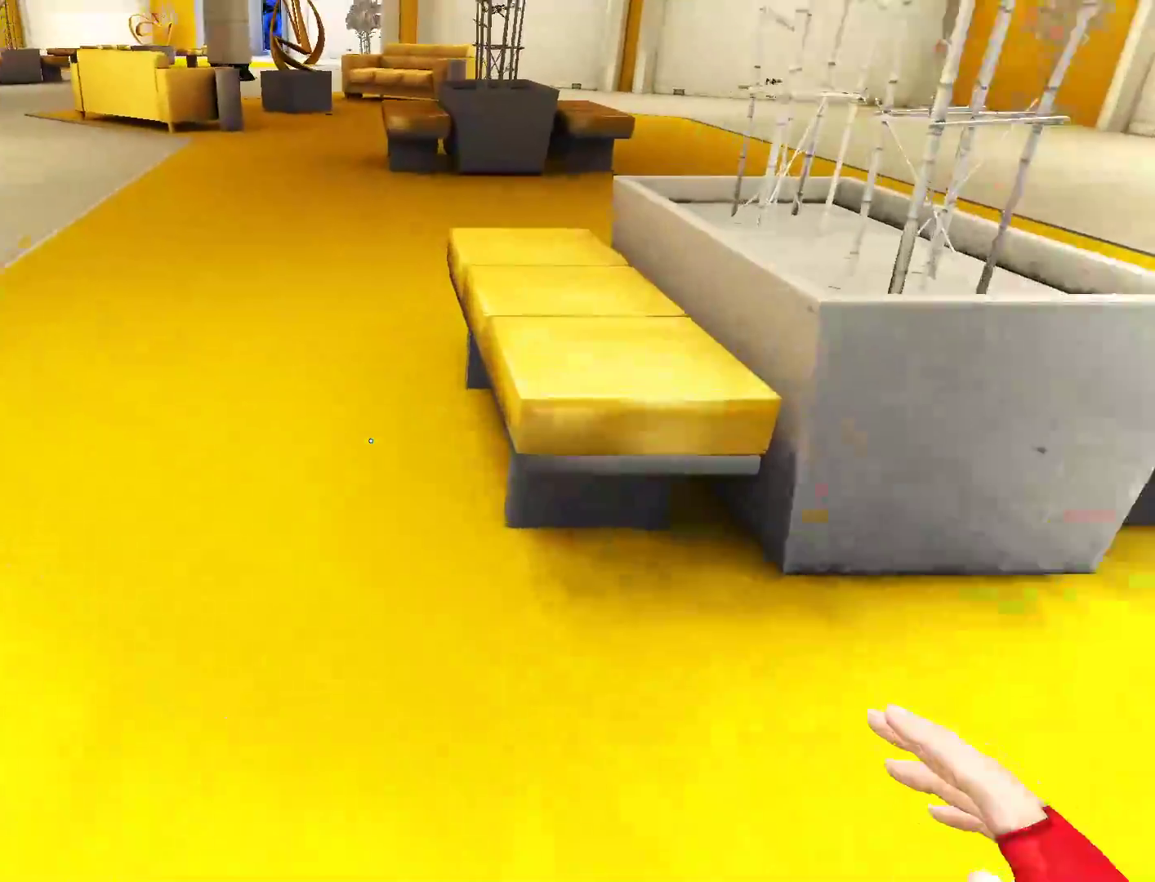
{"keys": ["w"], "mouse": [], "events": []}
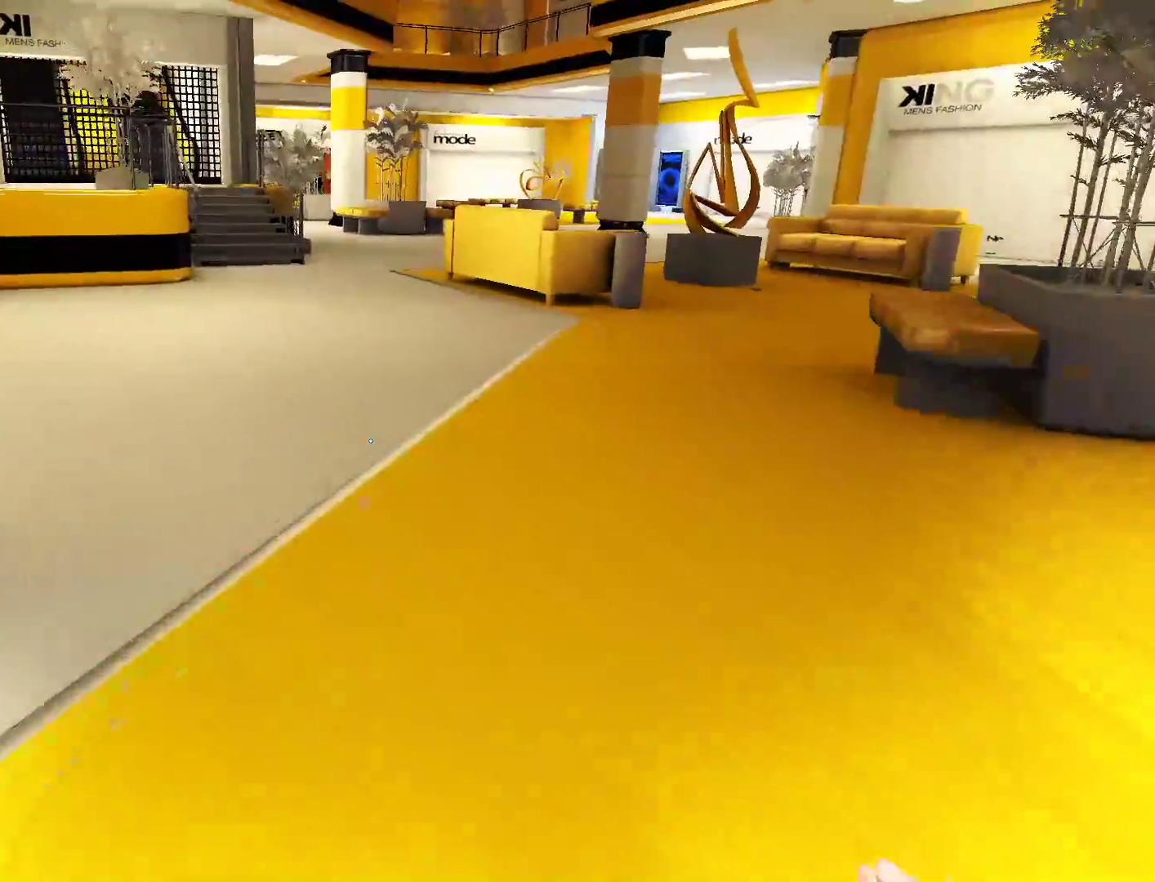
{"keys": ["w"], "mouse": [], "events": []}
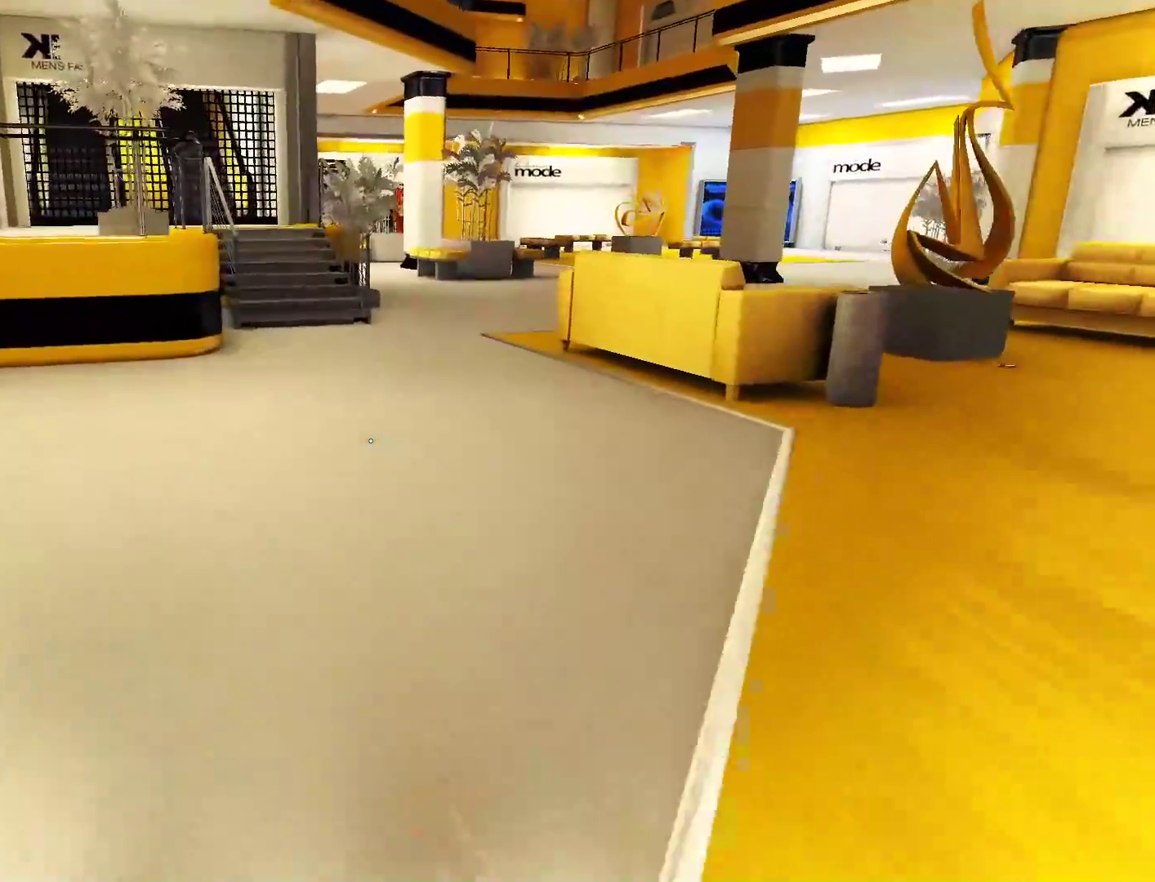
{"keys": ["w"], "mouse": [], "events": []}
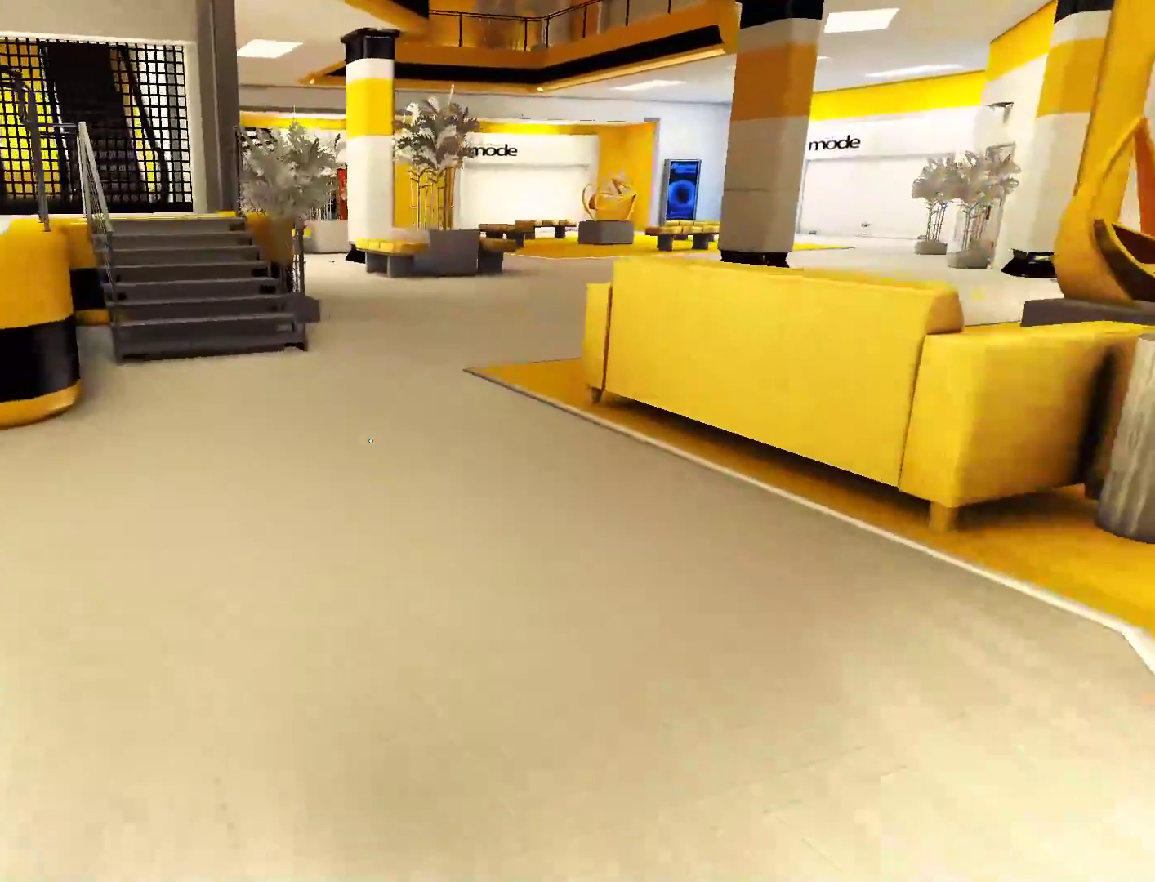
{"keys": ["w"], "mouse": [], "events": []}
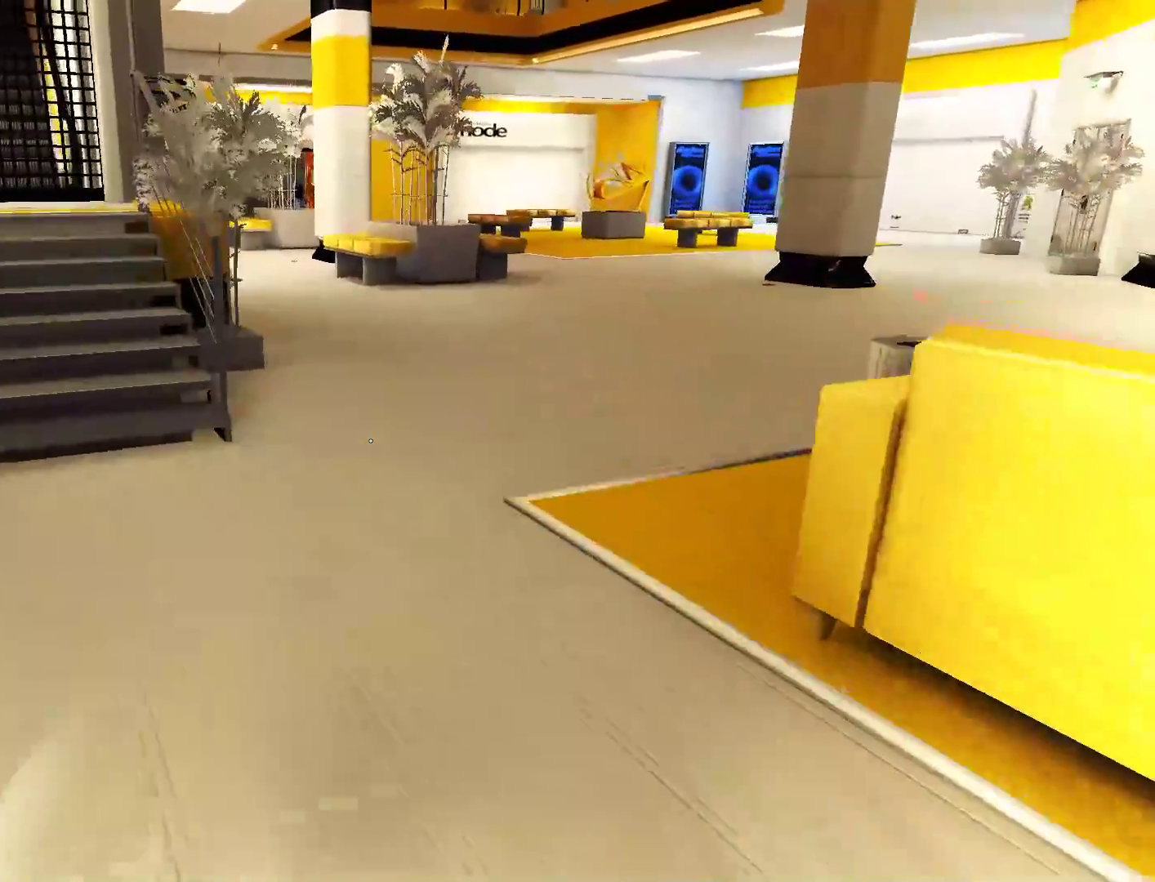
{"keys": ["w"], "mouse": [], "events": []}
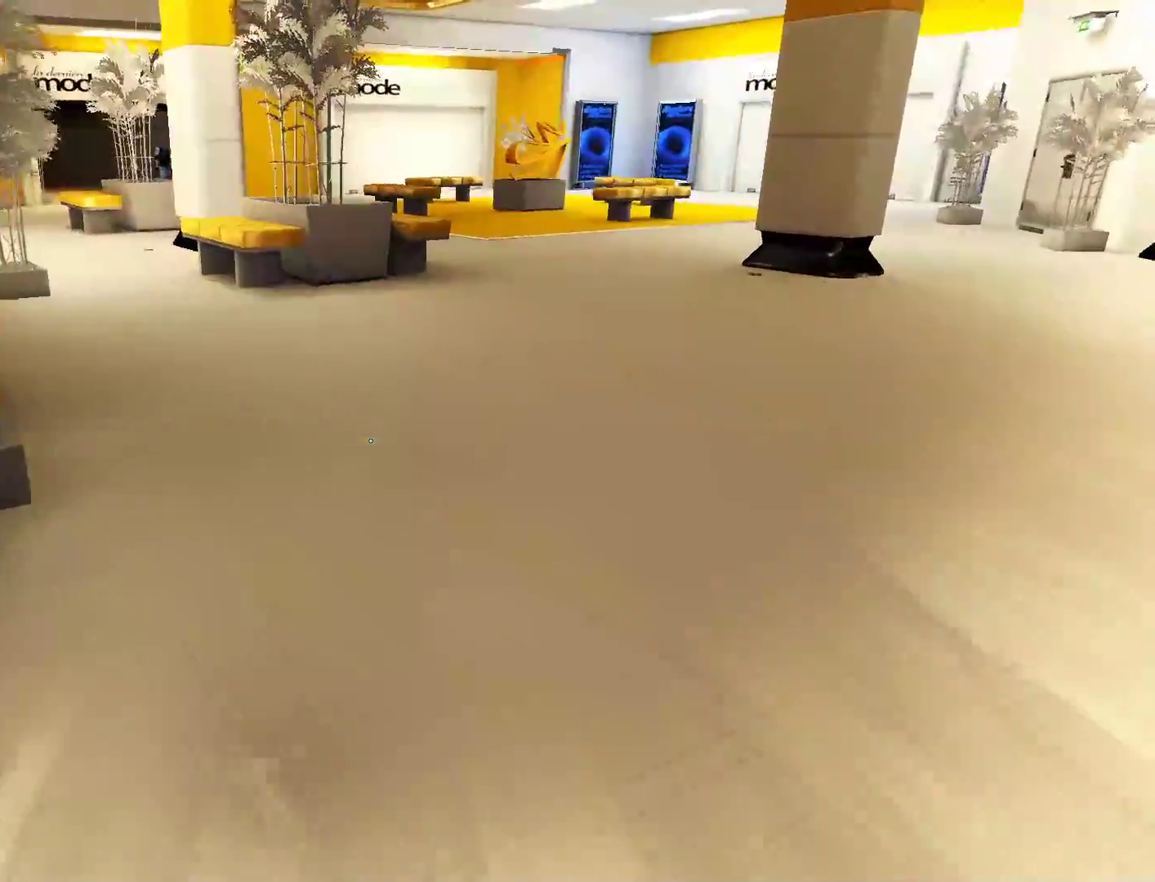
{"keys": ["w"], "mouse": [], "events": []}
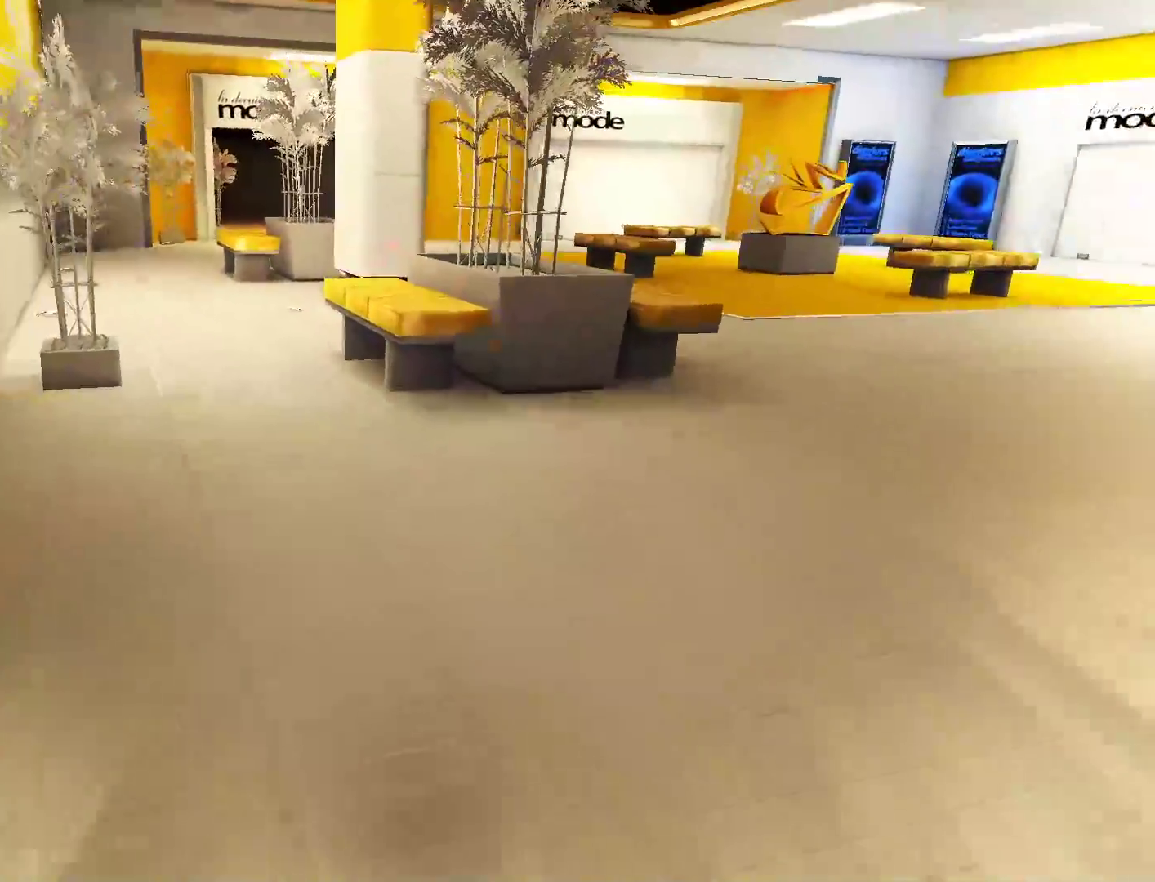
{"keys": ["w"], "mouse": [], "events": []}
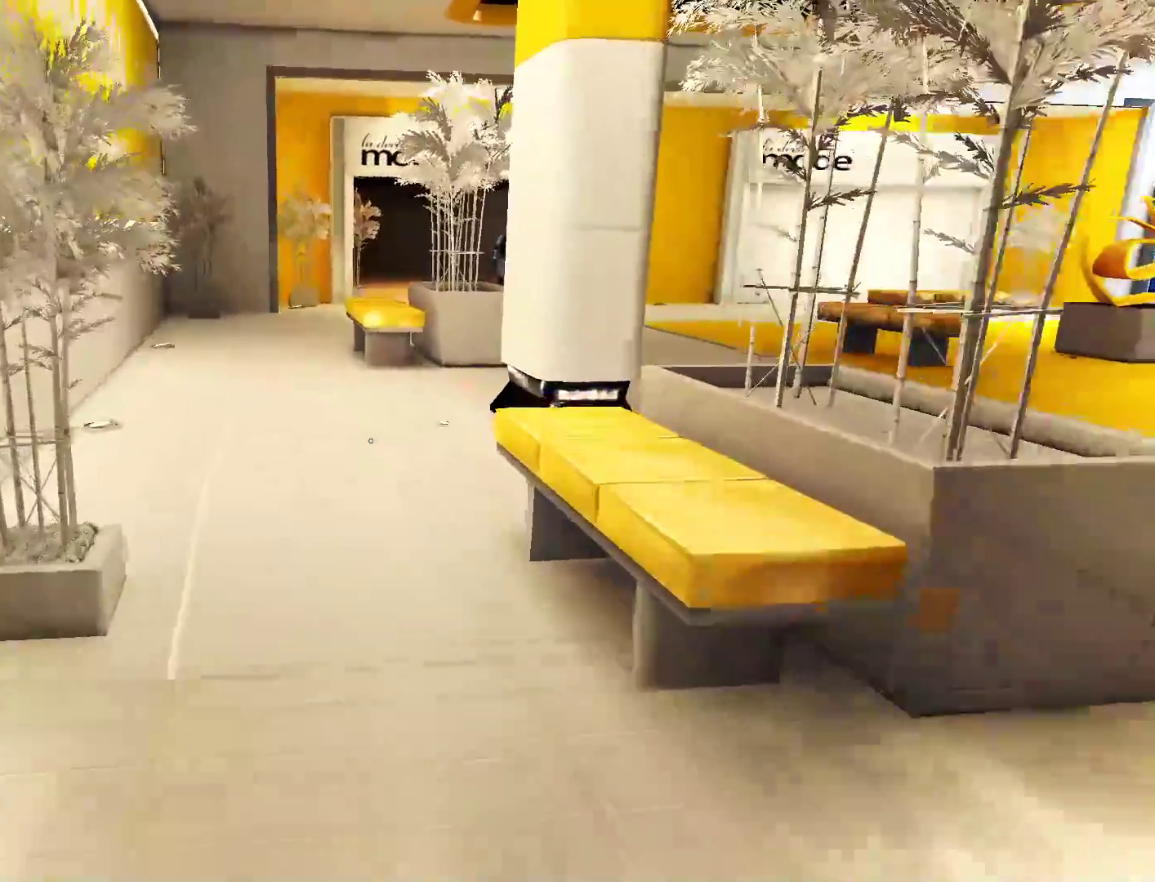
{"keys": ["w"], "mouse": [], "events": [[183, "space", "down"], [283, "space", "up"]]}
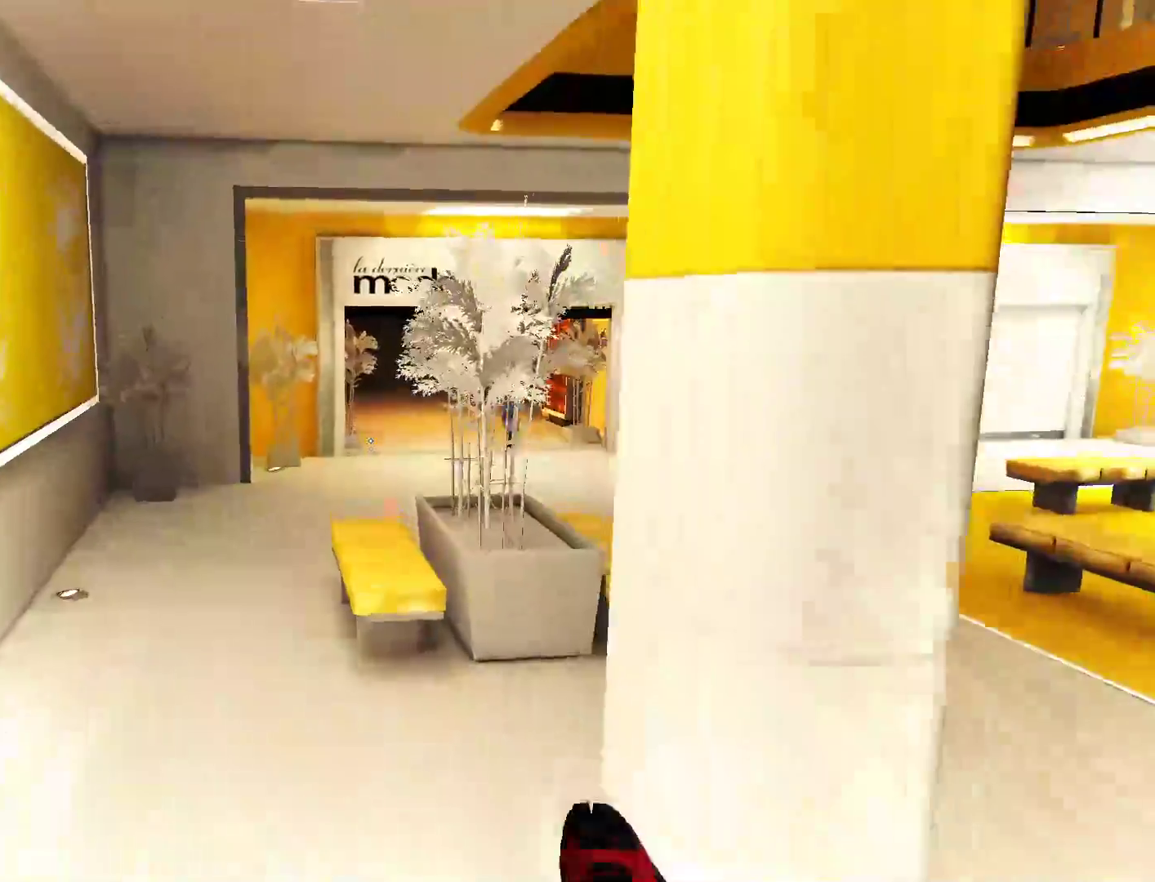
{"keys": ["w"], "mouse": [], "events": []}
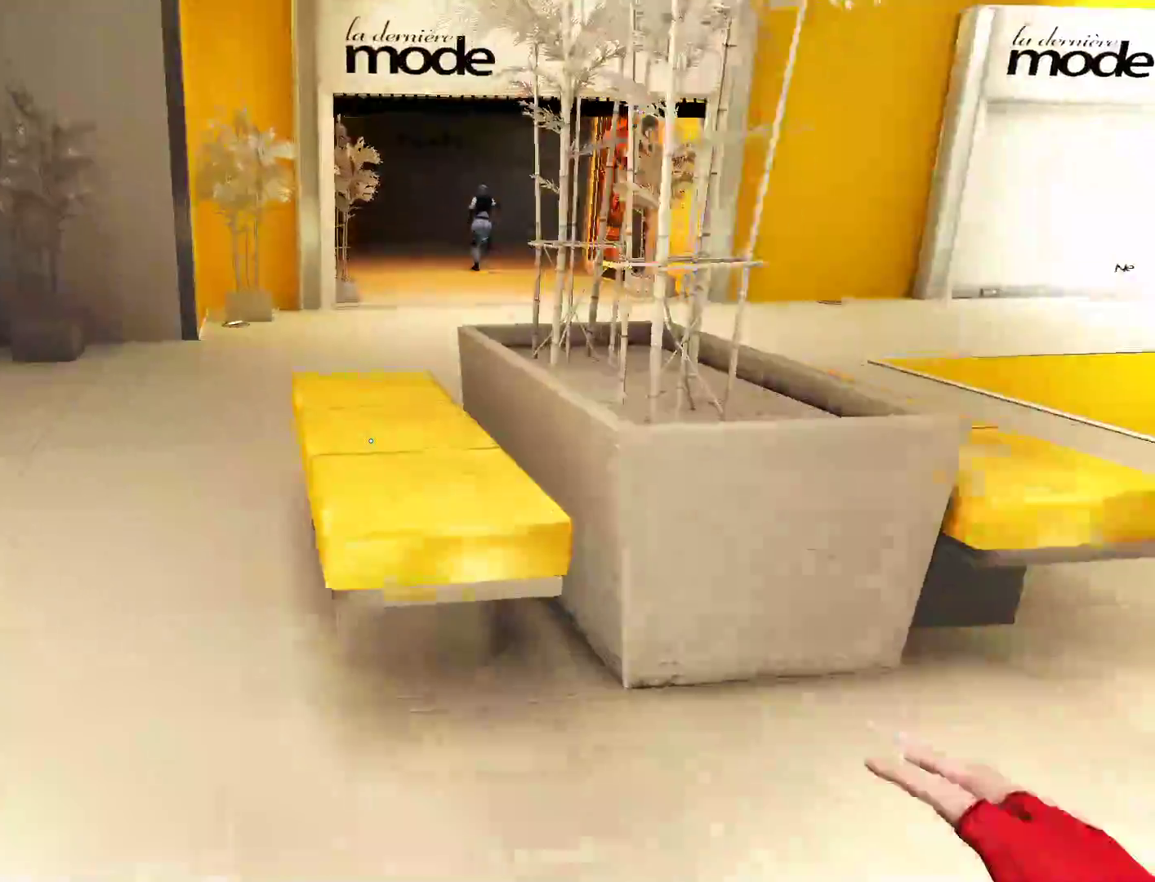
{"keys": ["w"], "mouse": [], "events": [[33, "space", "down"], [167, "space", "up"]]}
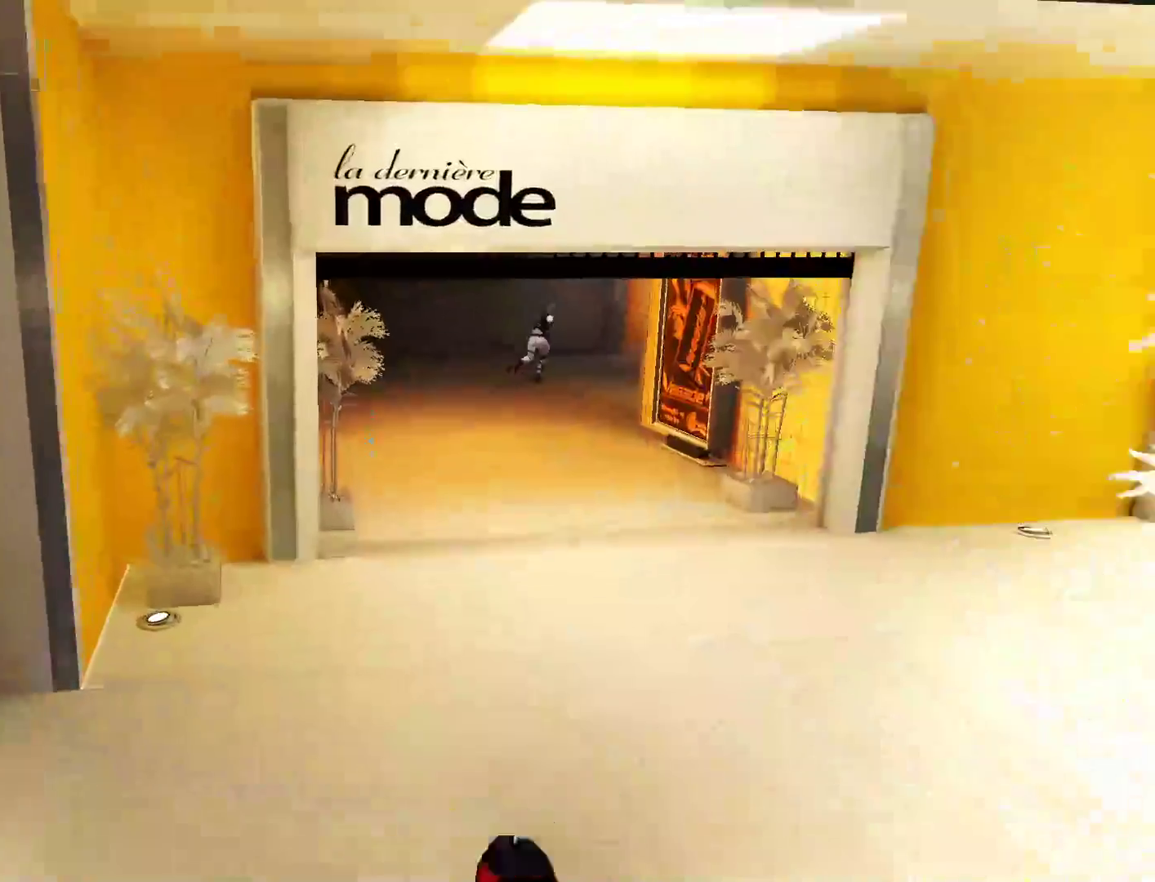
{"keys": ["w"], "mouse": [], "events": []}
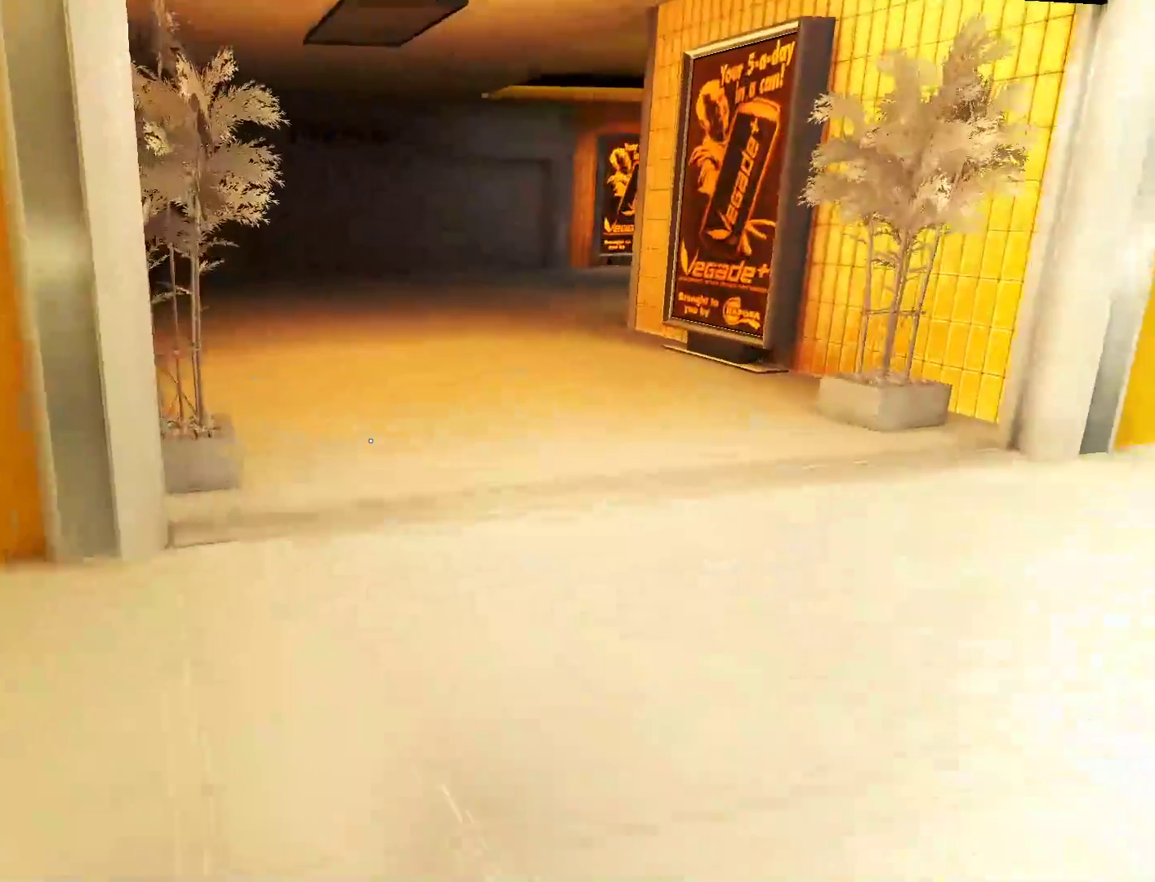
{"keys": ["w"], "mouse": [], "events": []}